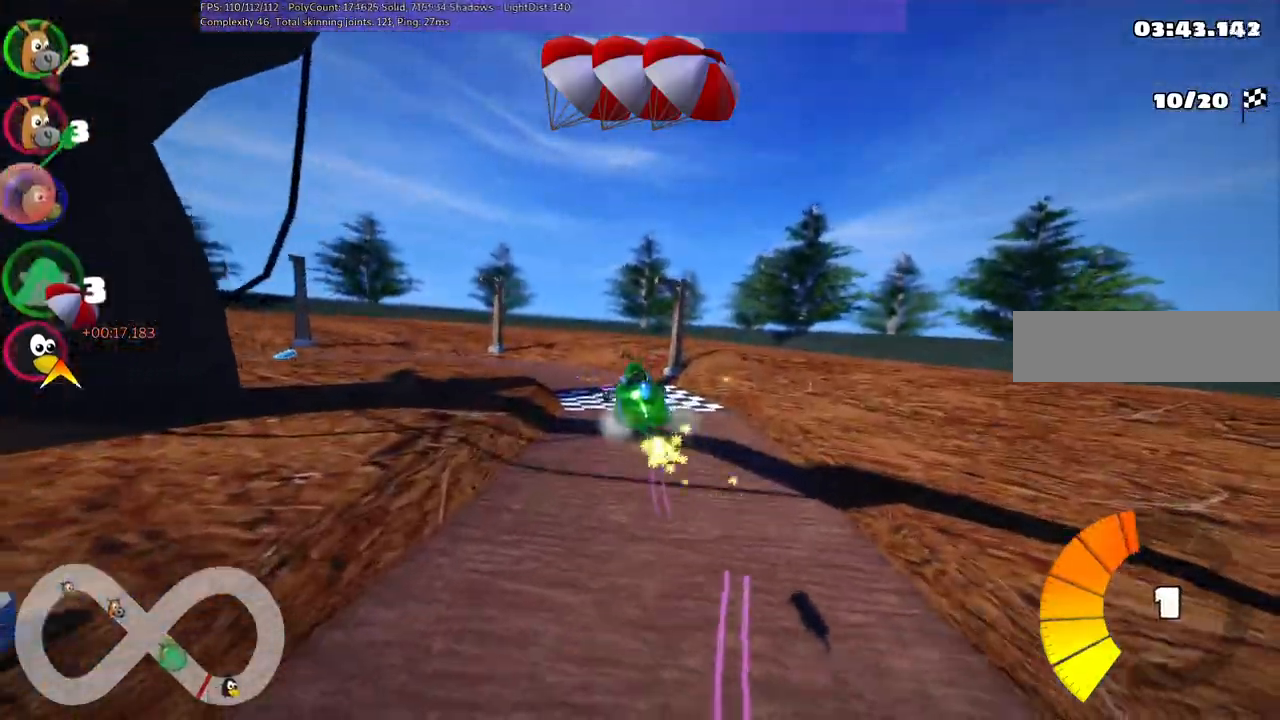
Gameplay with keyboard; each line is a JSON object with the keys held at the frame after it. "events" lists presses ("down") and releases ("up") of ".", "/", "alt_r", "b", "c", "comma", "ctrl_r", "d", "down", "f", "g", "h", "j", "k", "l", "left", "m", "n", "quote", "return", "right", "semicolon", "shift_r", "space", "super", "up" and "v" between this image and that frame as [ms after this image, input, new state], when the widget could be followed in between. No other keys are recorded. Mouse input is not recorded.
{"keys": ["right", "up"], "events": [[33, "right", "up"], [217, "m", "up"], [500, "right", "down"]]}
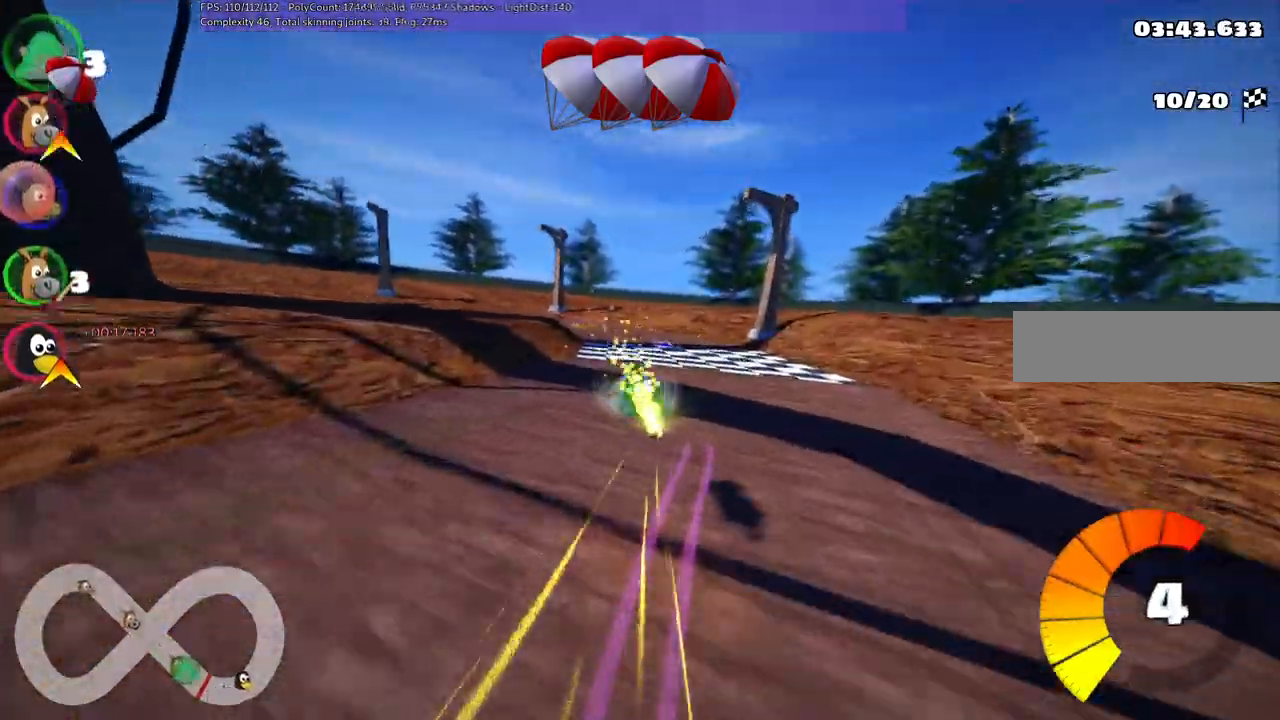
{"keys": ["m", "right", "up"], "events": [[183, "right", "up"], [233, "left", "down"], [233, "m", "down"], [333, "right", "down"], [383, "left", "up"]]}
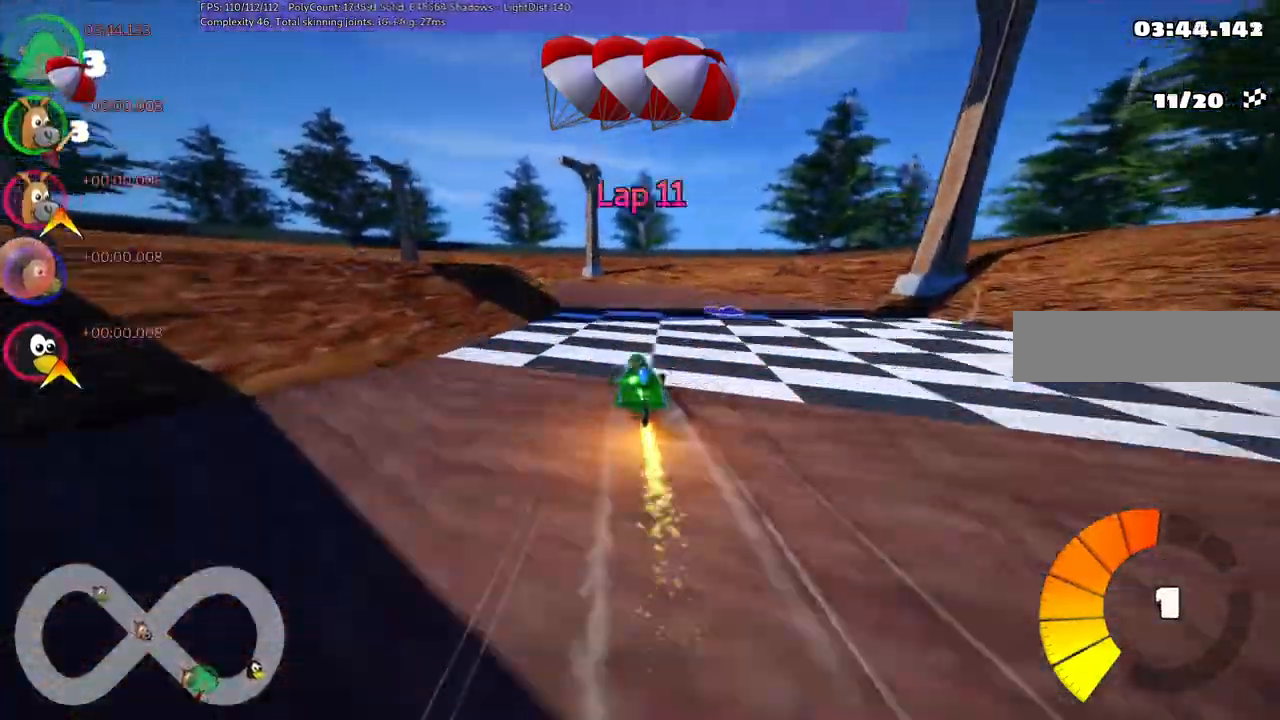
{"keys": ["left", "m", "right", "up"]}
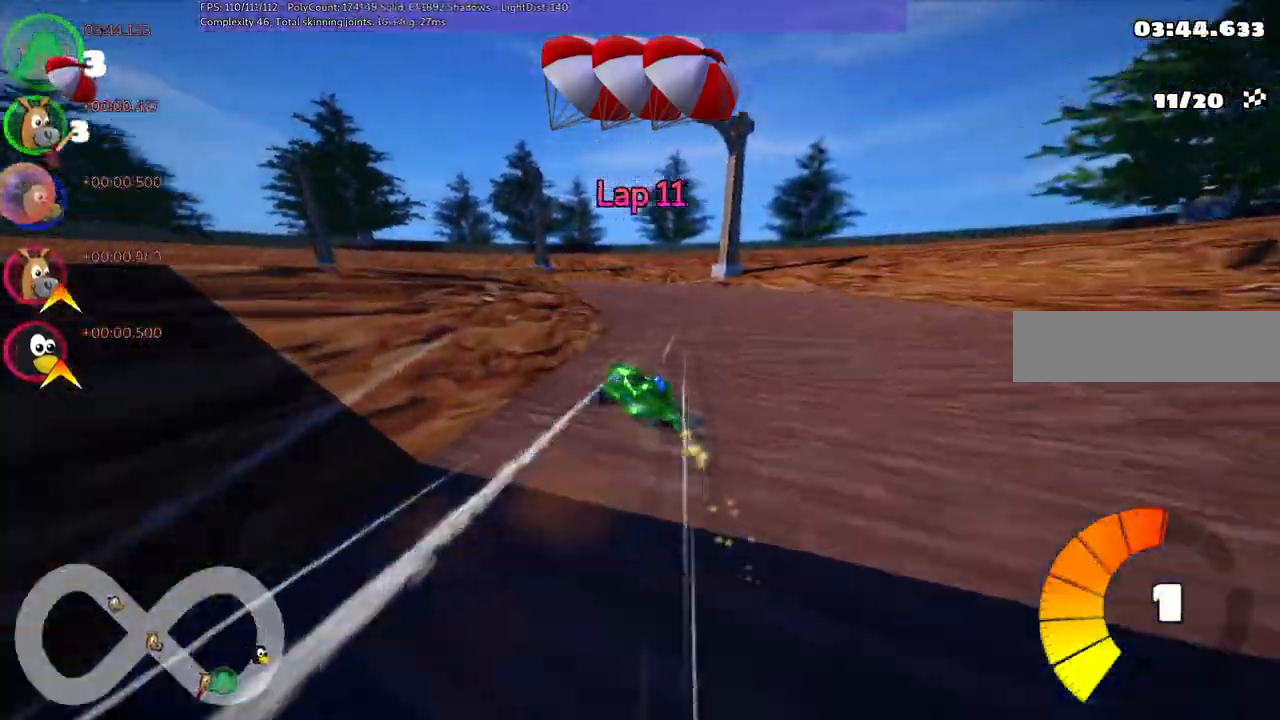
{"keys": ["left", "m", "right", "up"], "events": []}
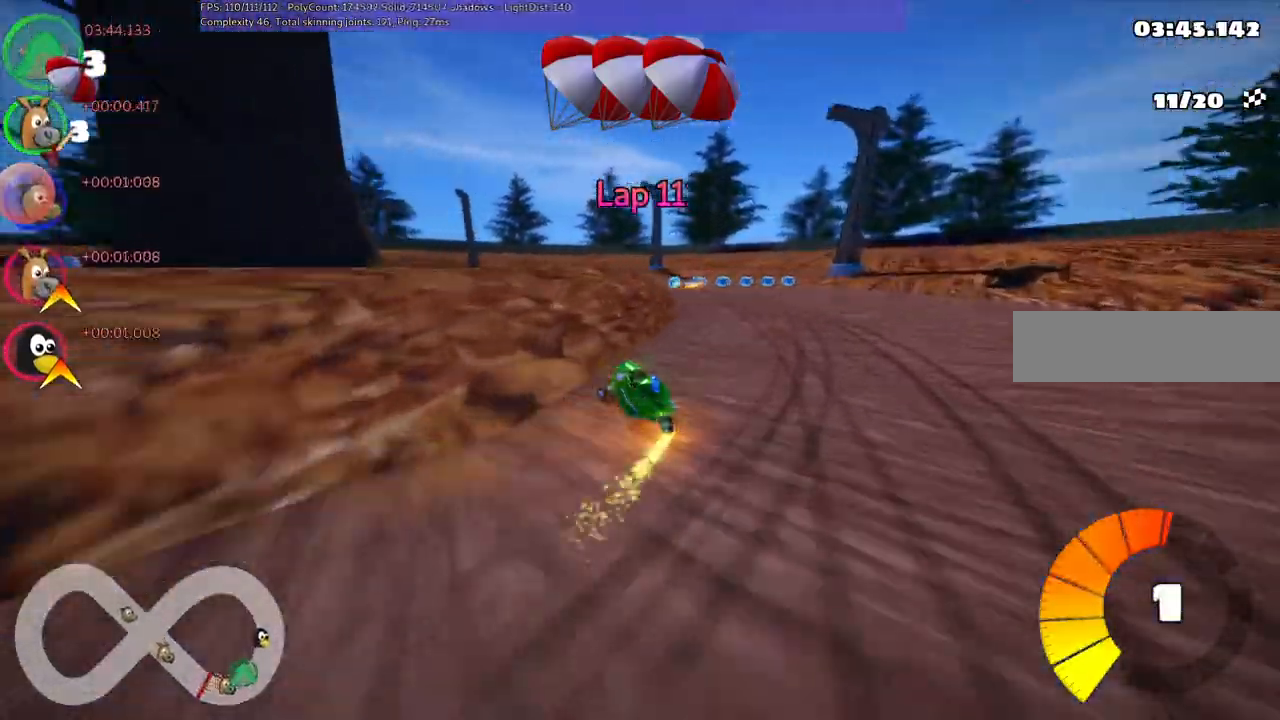
{"keys": ["left", "m", "right", "up"], "events": []}
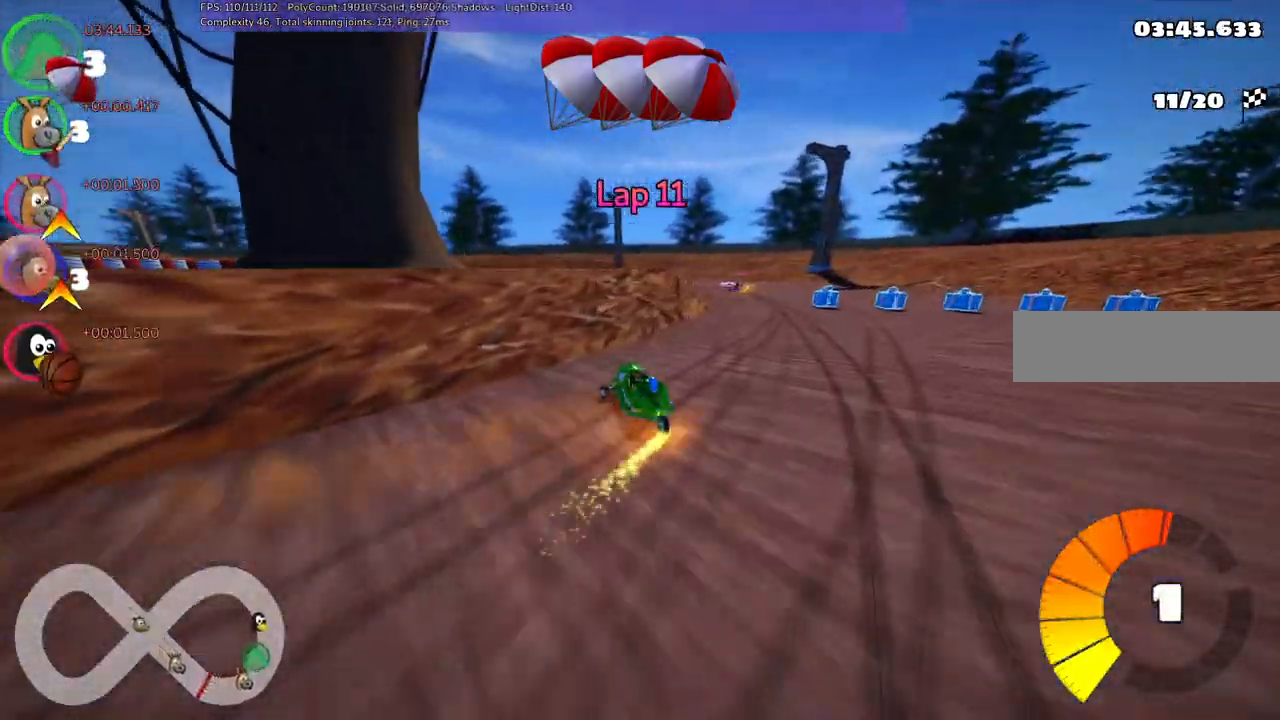
{"keys": ["left", "m", "right", "up"], "events": [[100, "left", "up"], [283, "left", "down"]]}
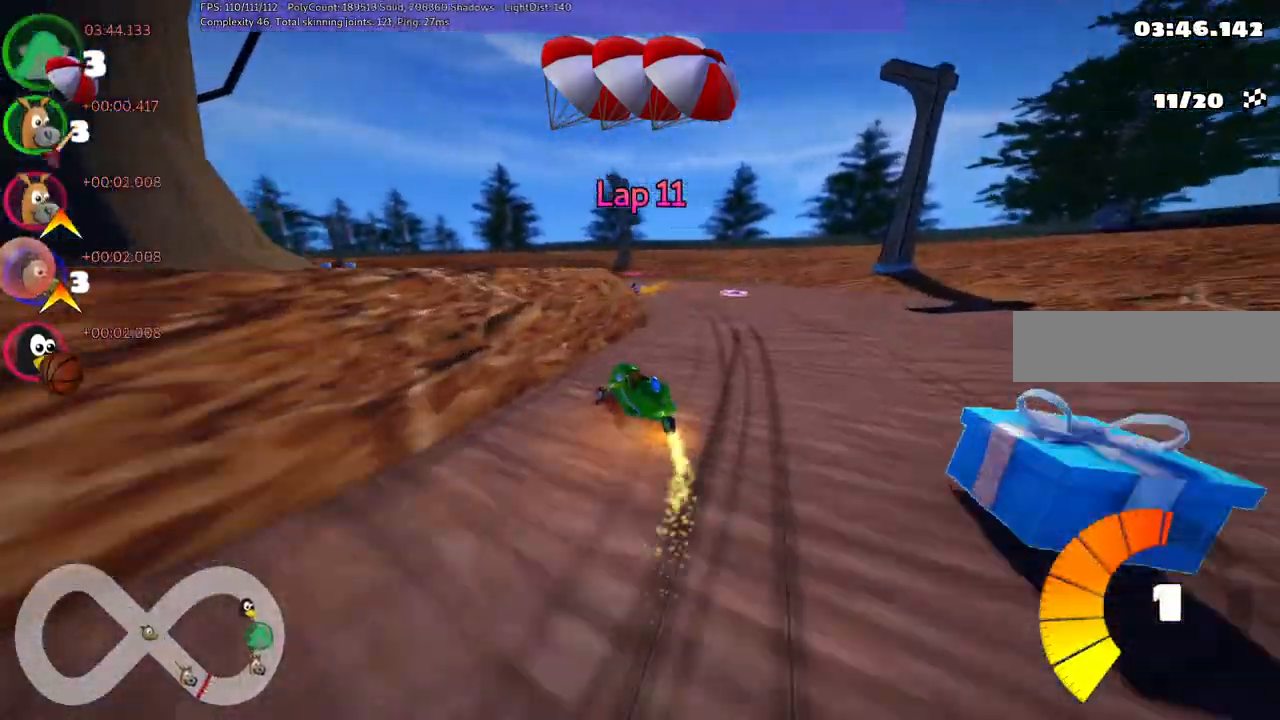
{"keys": ["left", "m", "right", "up"], "events": [[17, "left", "up"], [167, "left", "down"]]}
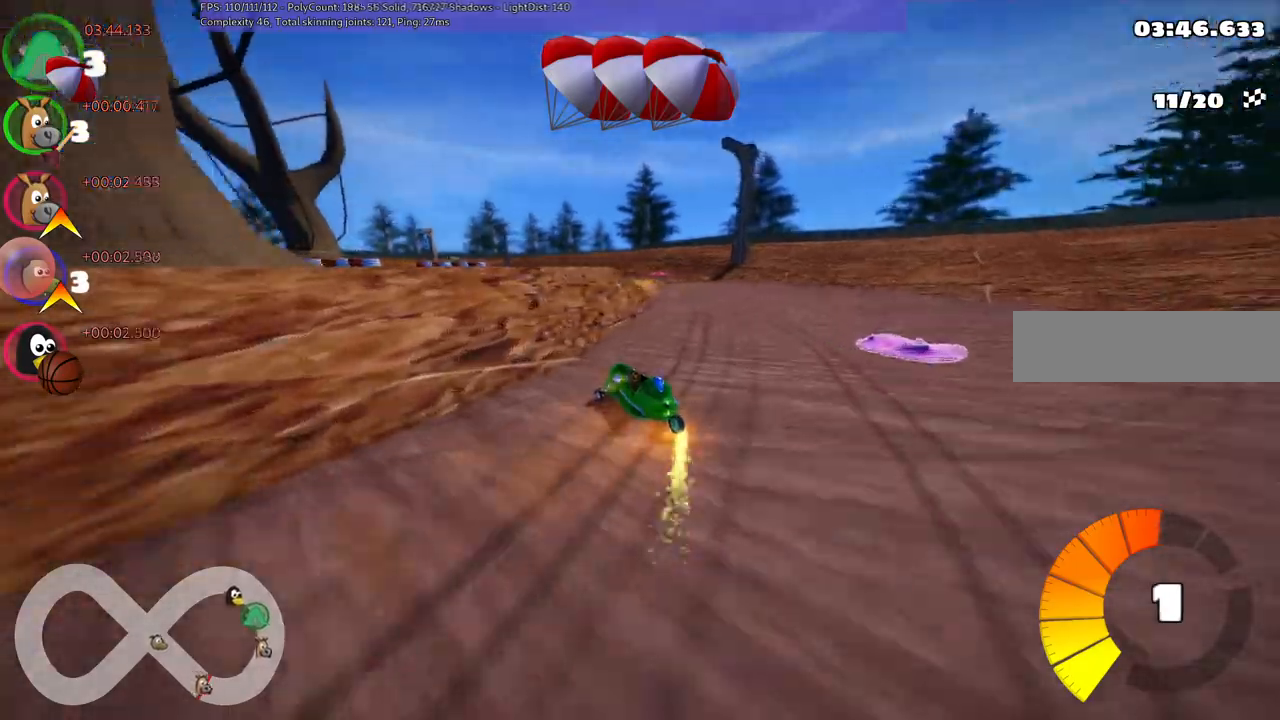
{"keys": ["m", "right", "up"], "events": [[433, "left", "up"]]}
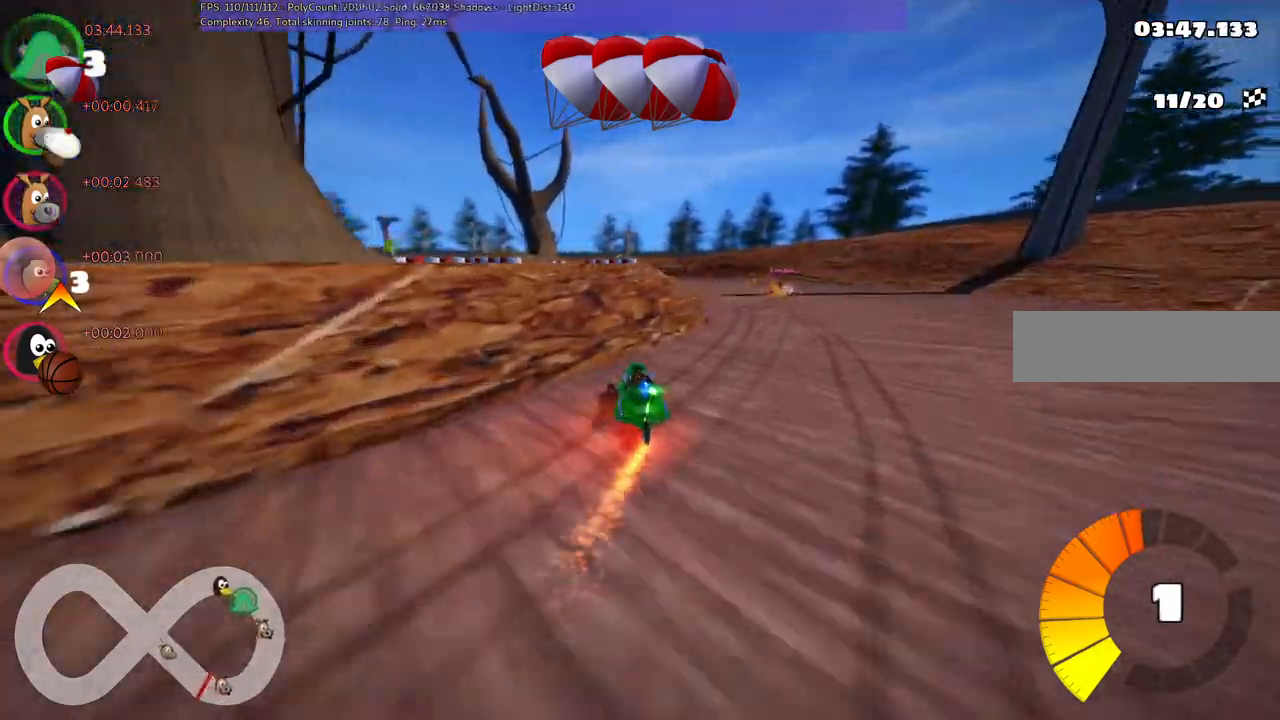
{"keys": ["up"], "events": [[167, "right", "up"], [350, "m", "up"]]}
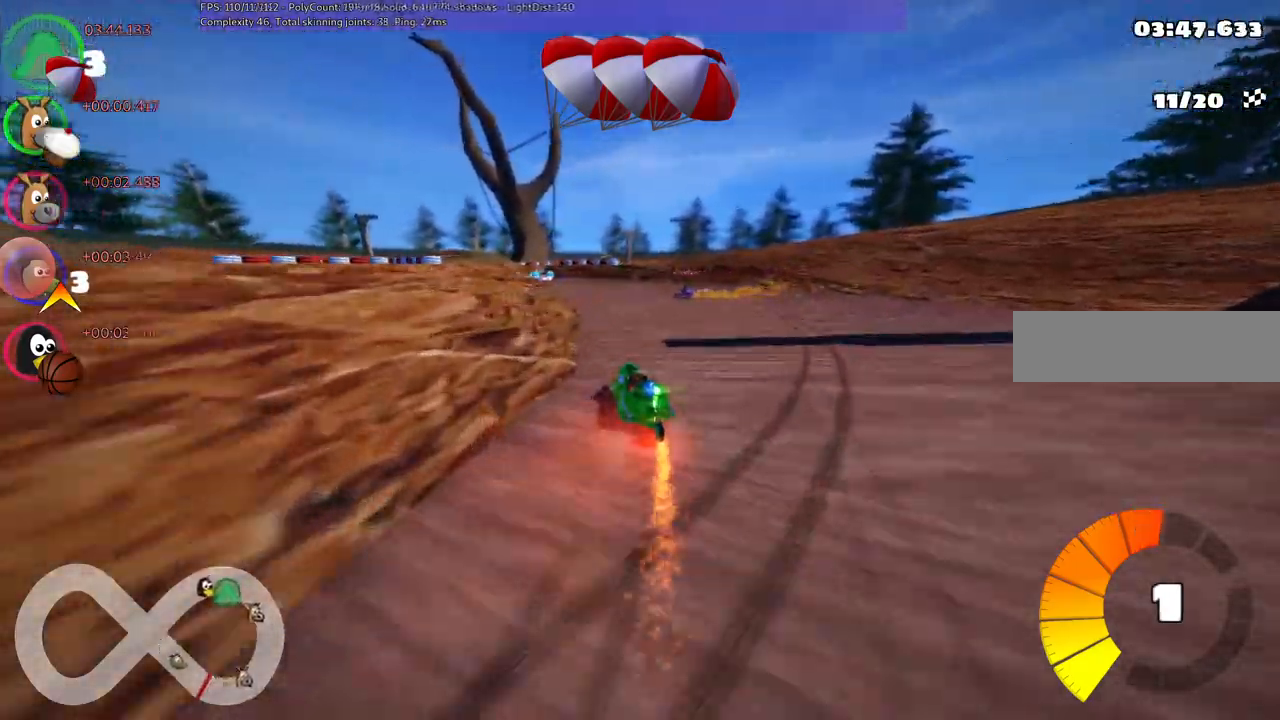
{"keys": ["left", "up"], "events": [[183, "left", "down"]]}
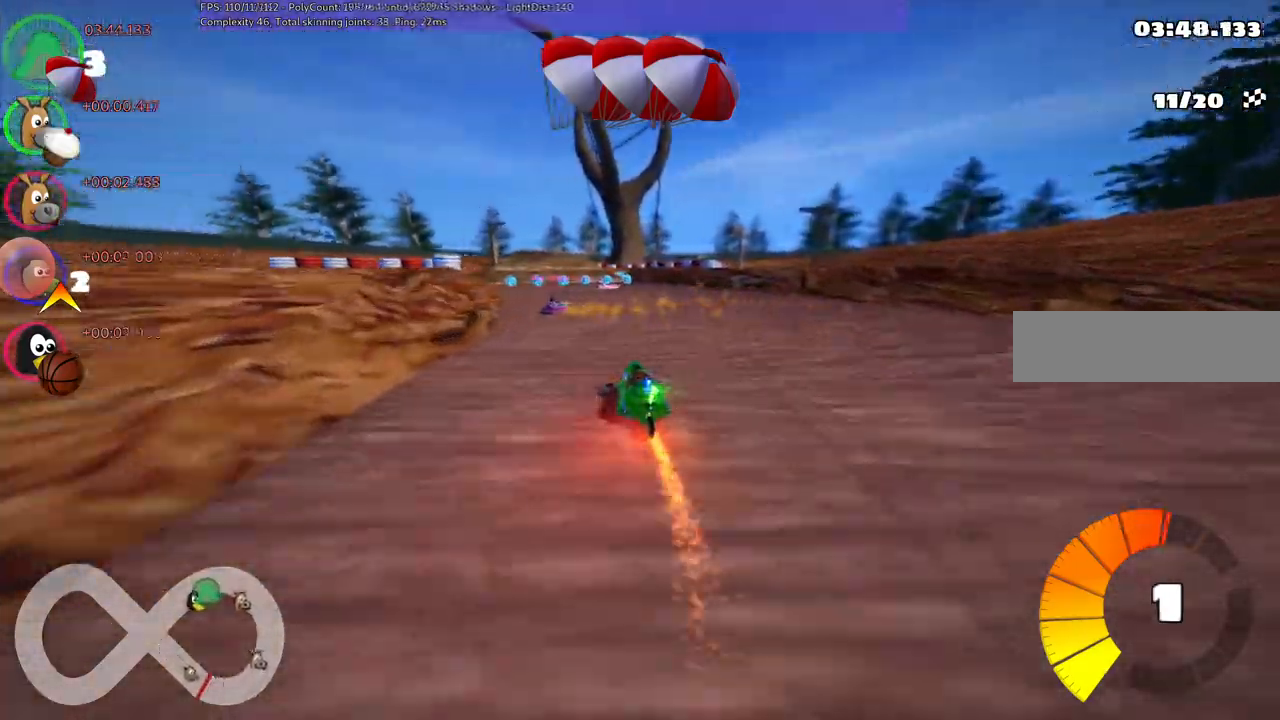
{"keys": ["up"], "events": [[17, "left", "up"], [300, "right", "down"], [500, "right", "up"]]}
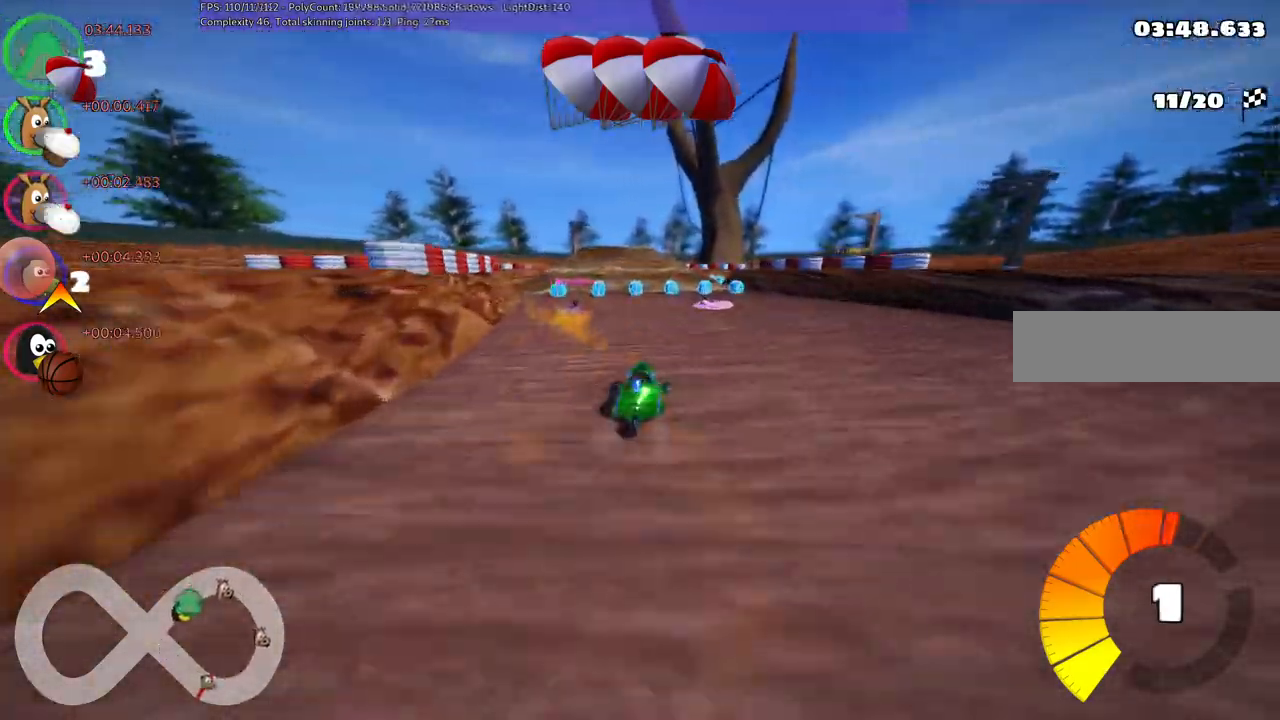
{"keys": ["left", "m", "up"], "events": [[500, "left", "down"], [500, "m", "down"]]}
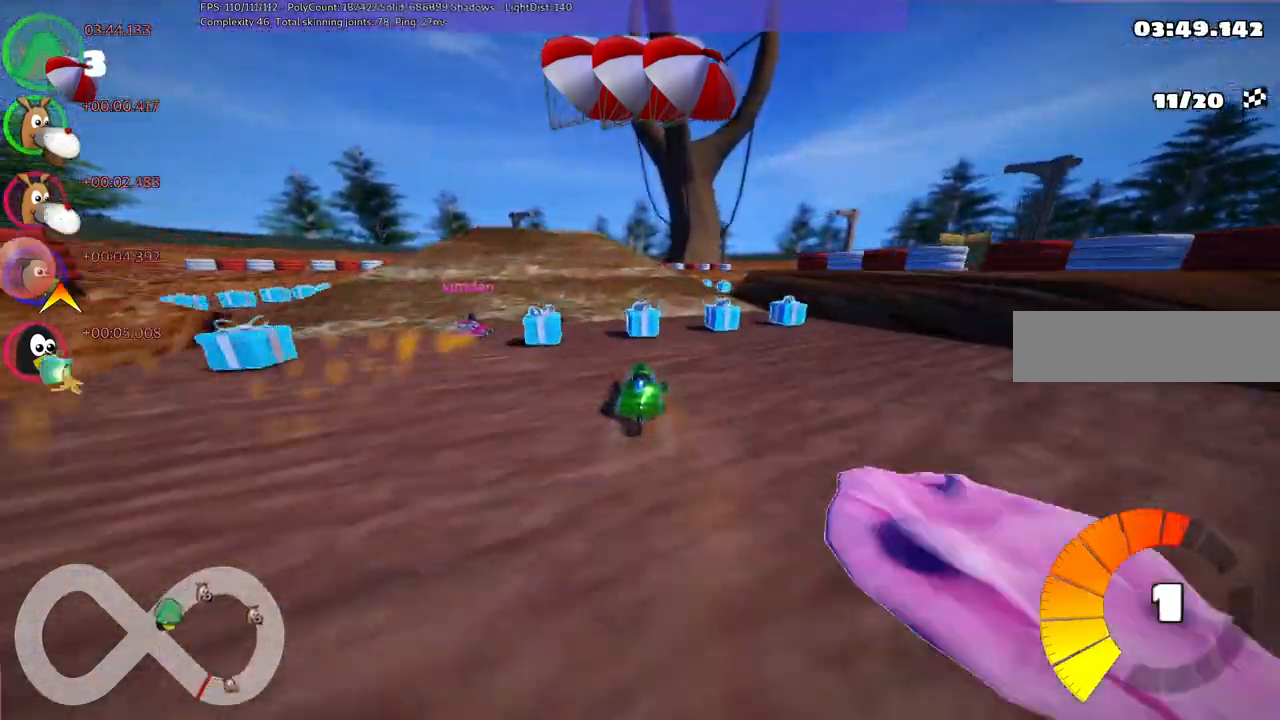
{"keys": ["up"], "events": [[200, "left", "up"], [200, "m", "up"]]}
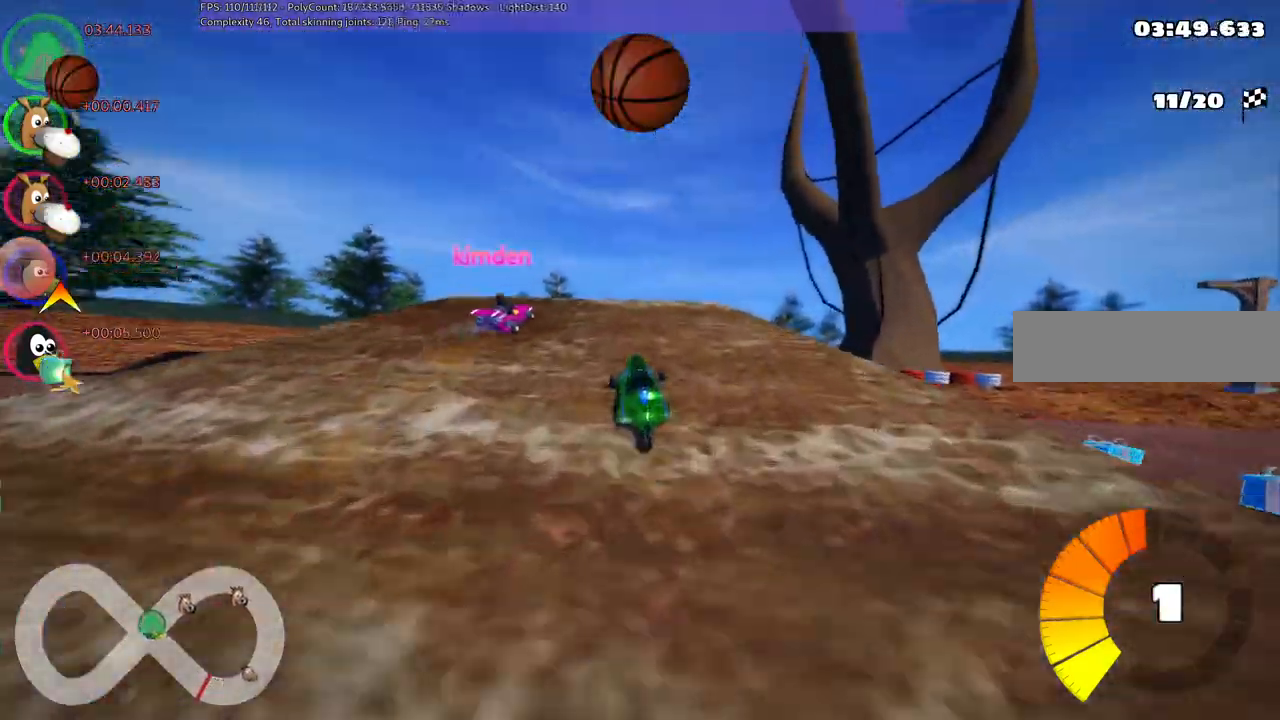
{"keys": ["m", "right", "up"], "events": [[33, "right", "down"], [83, "m", "down"]]}
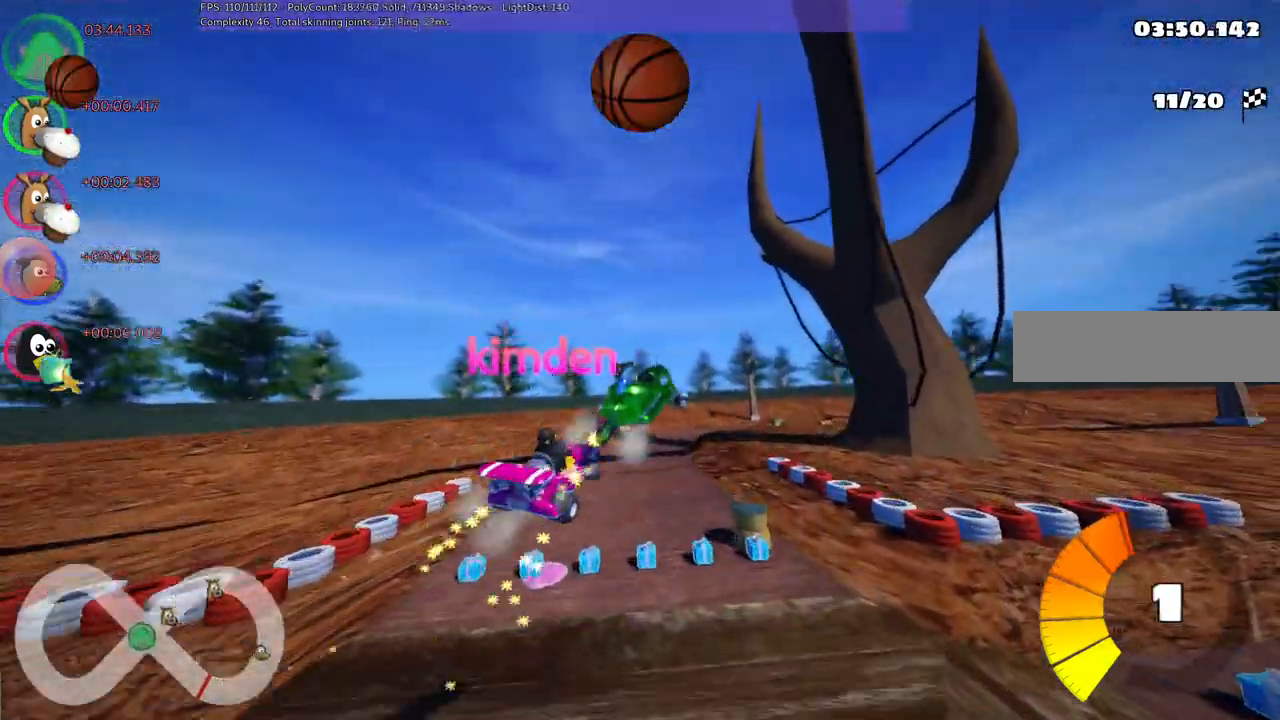
{"keys": ["m", "right", "up"], "events": []}
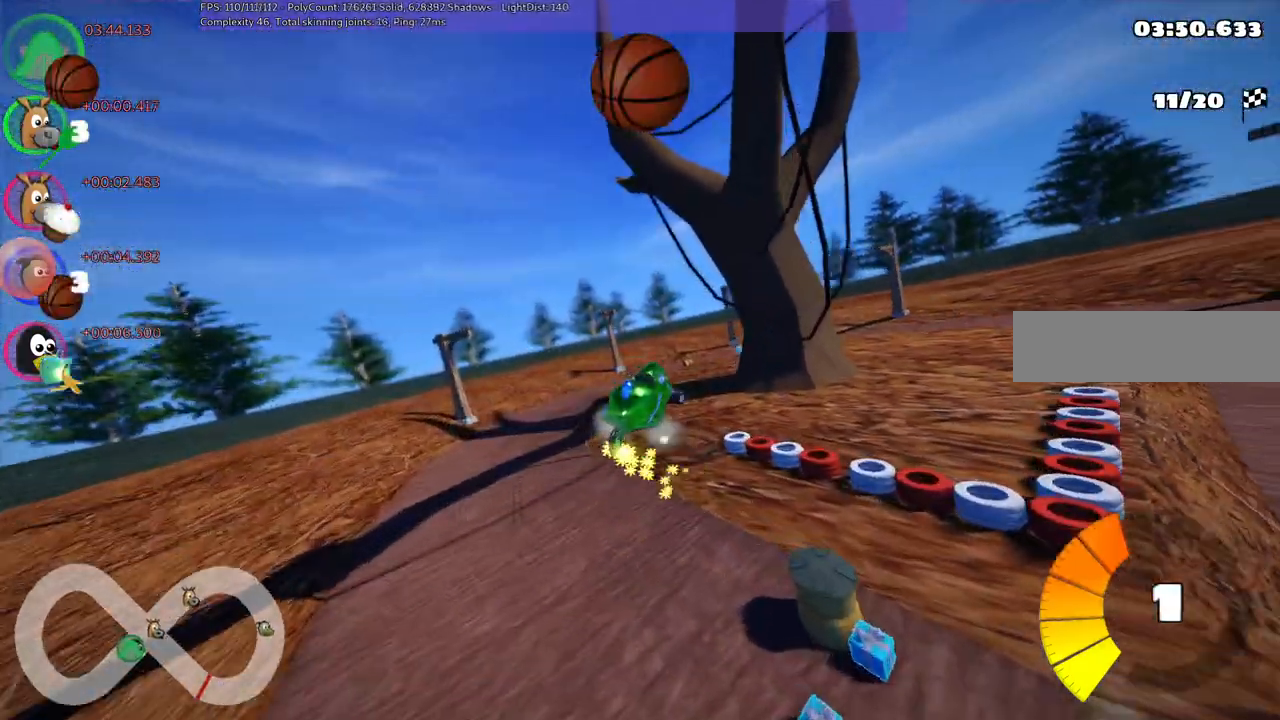
{"keys": ["m", "right", "up"], "events": []}
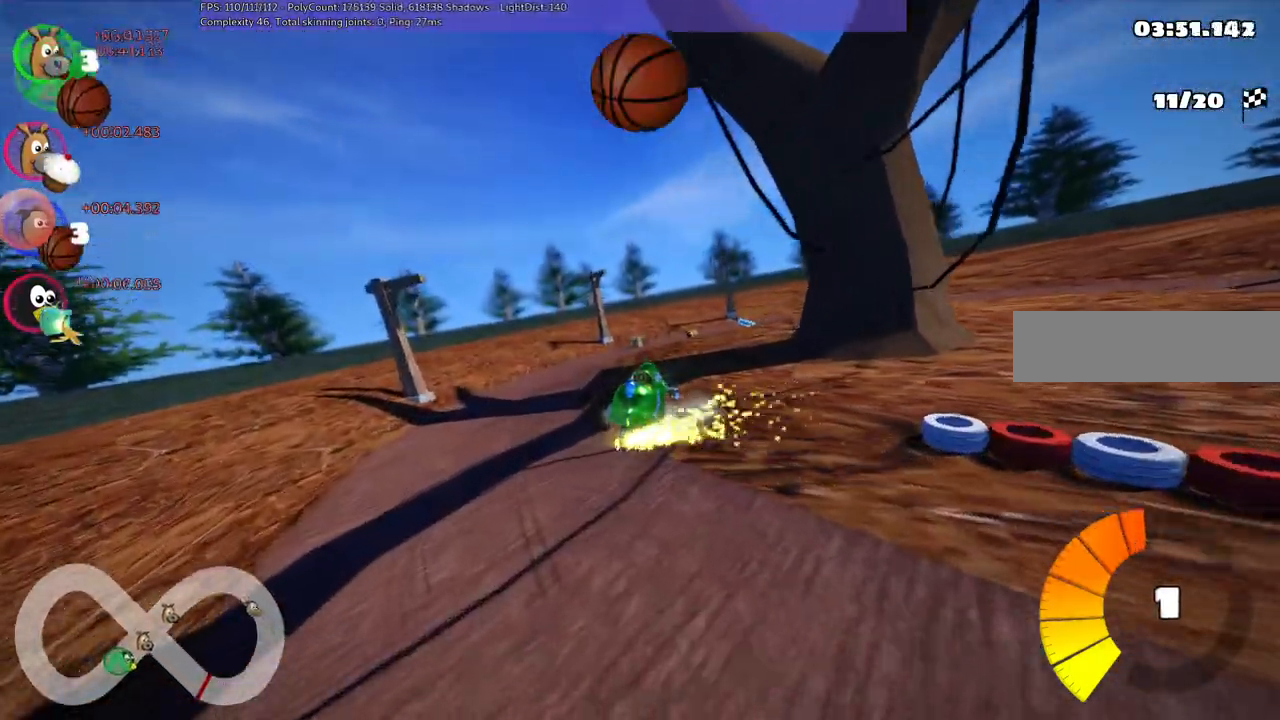
{"keys": ["up"], "events": [[350, "m", "up"], [350, "right", "up"]]}
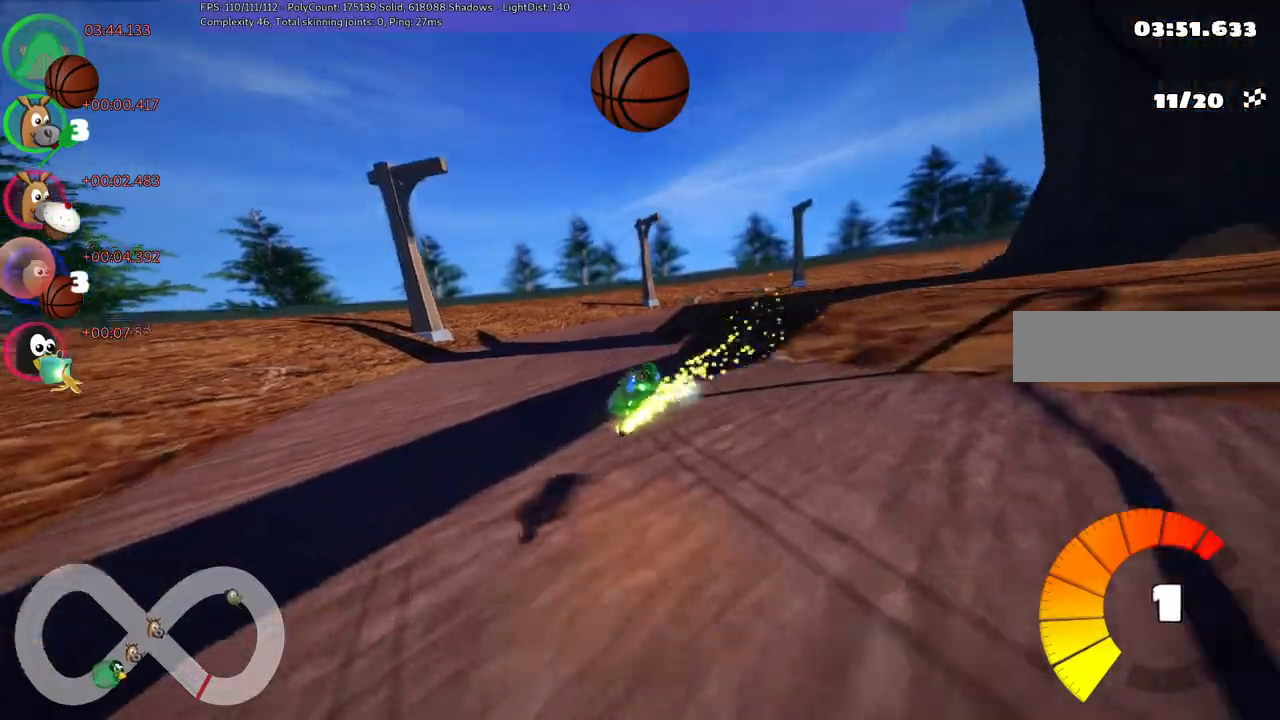
{"keys": ["m", "right", "up"], "events": [[283, "left", "down"], [433, "left", "up"], [467, "m", "down"], [467, "right", "down"]]}
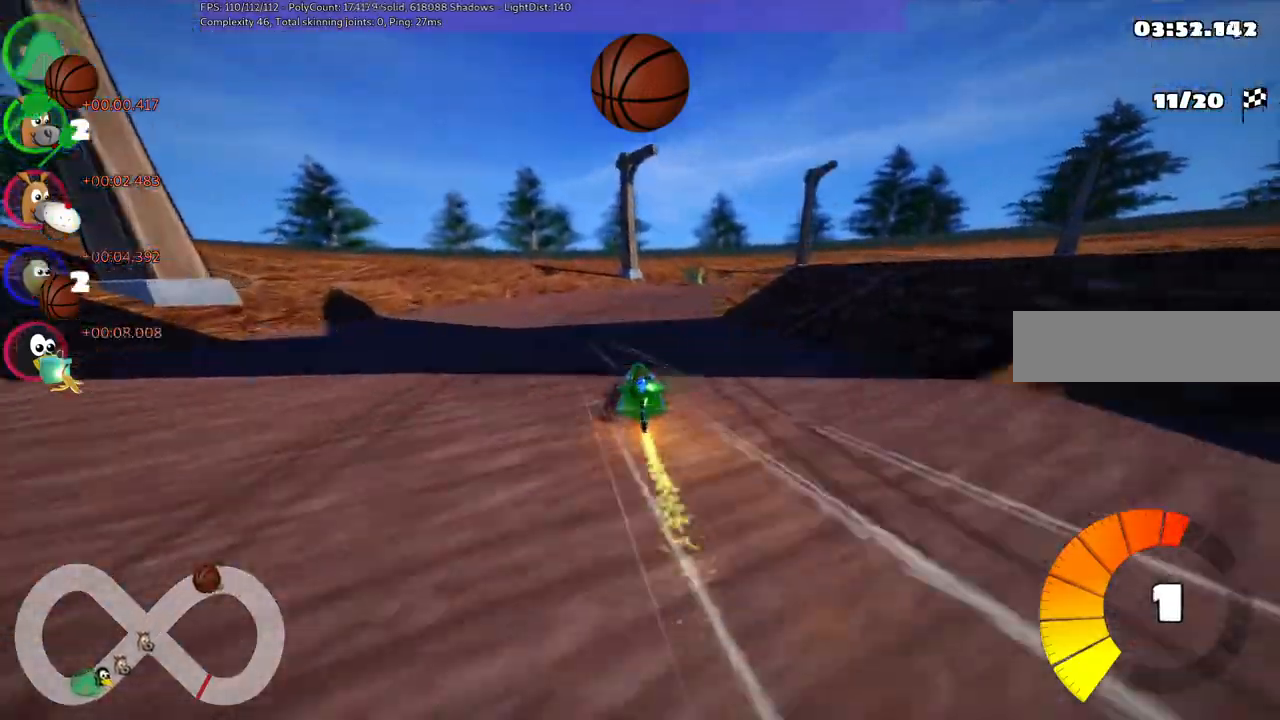
{"keys": ["m", "right", "up"], "events": []}
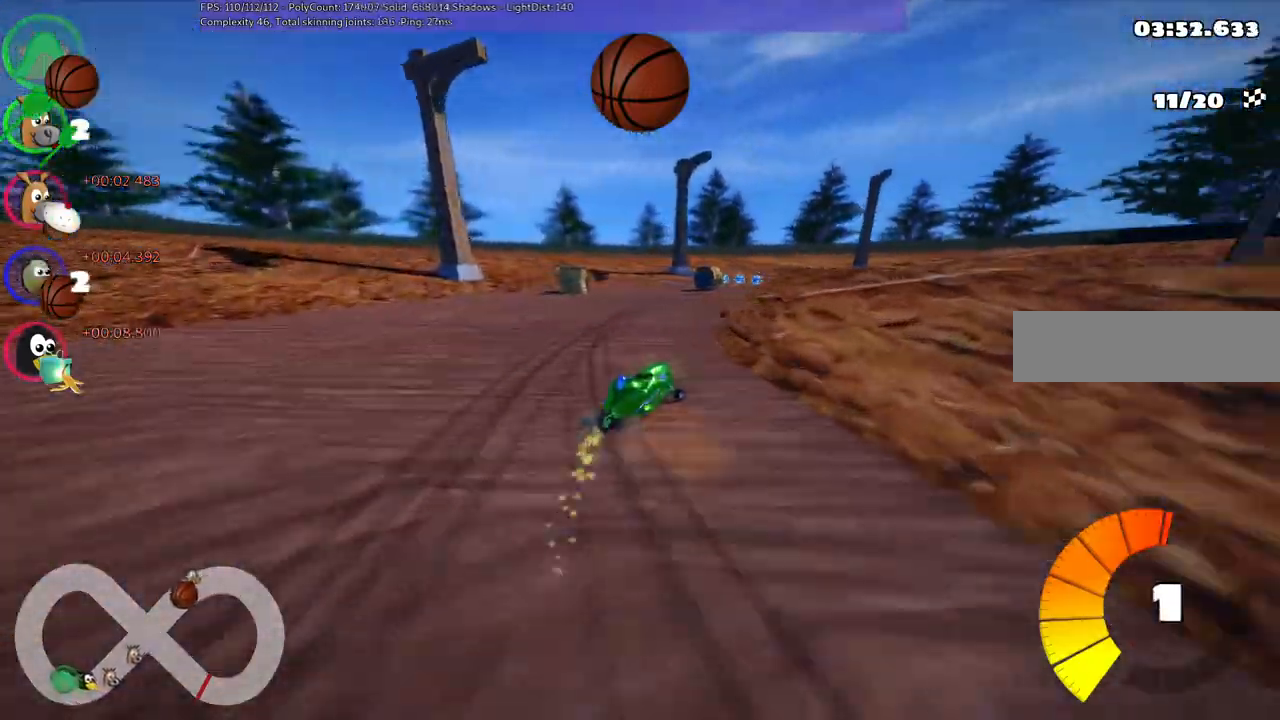
{"keys": ["m", "right", "up"], "events": []}
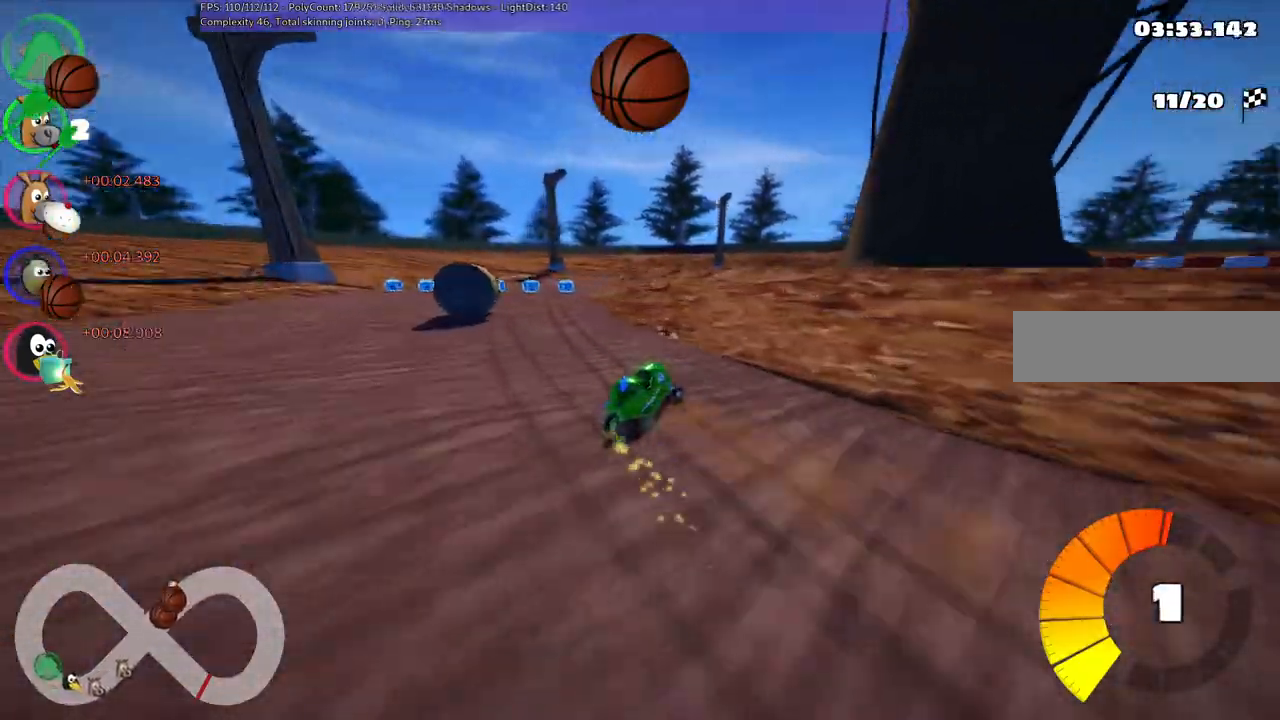
{"keys": ["m", "right", "up"], "events": []}
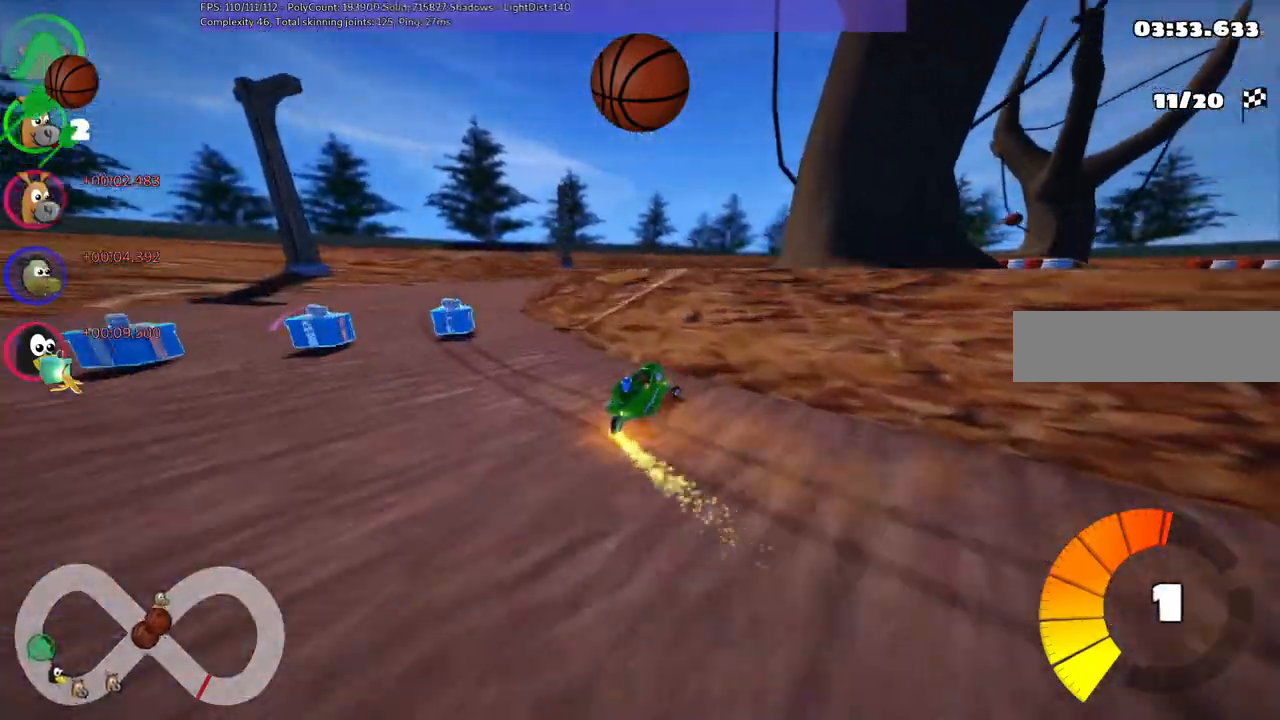
{"keys": ["left", "m", "right", "up"], "events": [[33, "left", "down"], [83, "right", "up"], [317, "right", "down"]]}
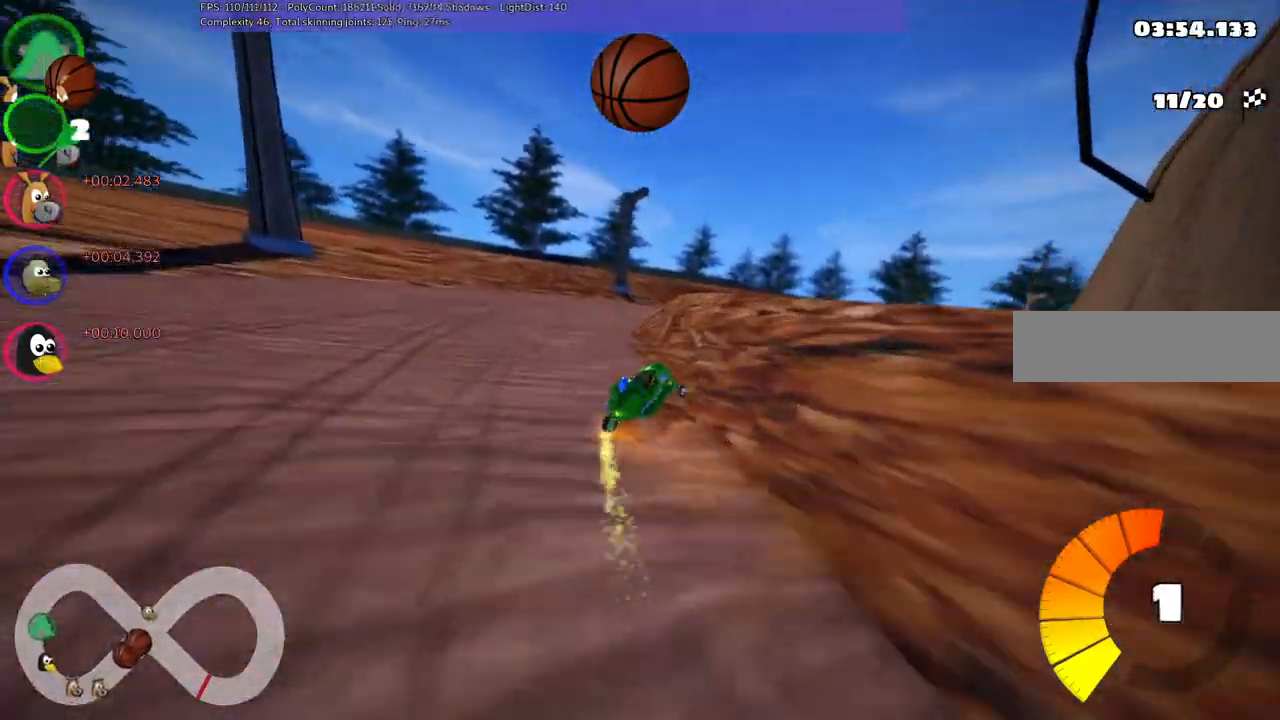
{"keys": ["left", "m", "right", "up"], "events": [[150, "left", "up"], [483, "left", "down"]]}
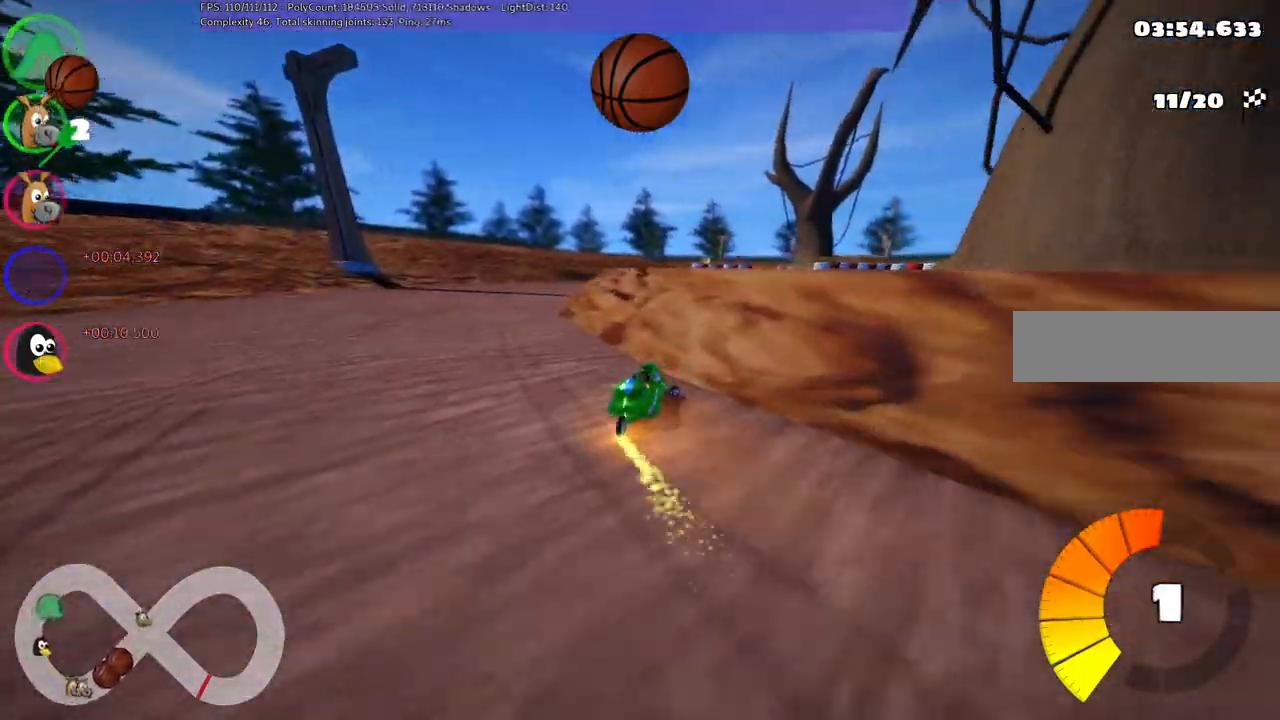
{"keys": ["m", "right", "up"], "events": [[83, "left", "up"], [167, "left", "down"], [167, "right", "up"], [317, "left", "up"], [317, "right", "down"]]}
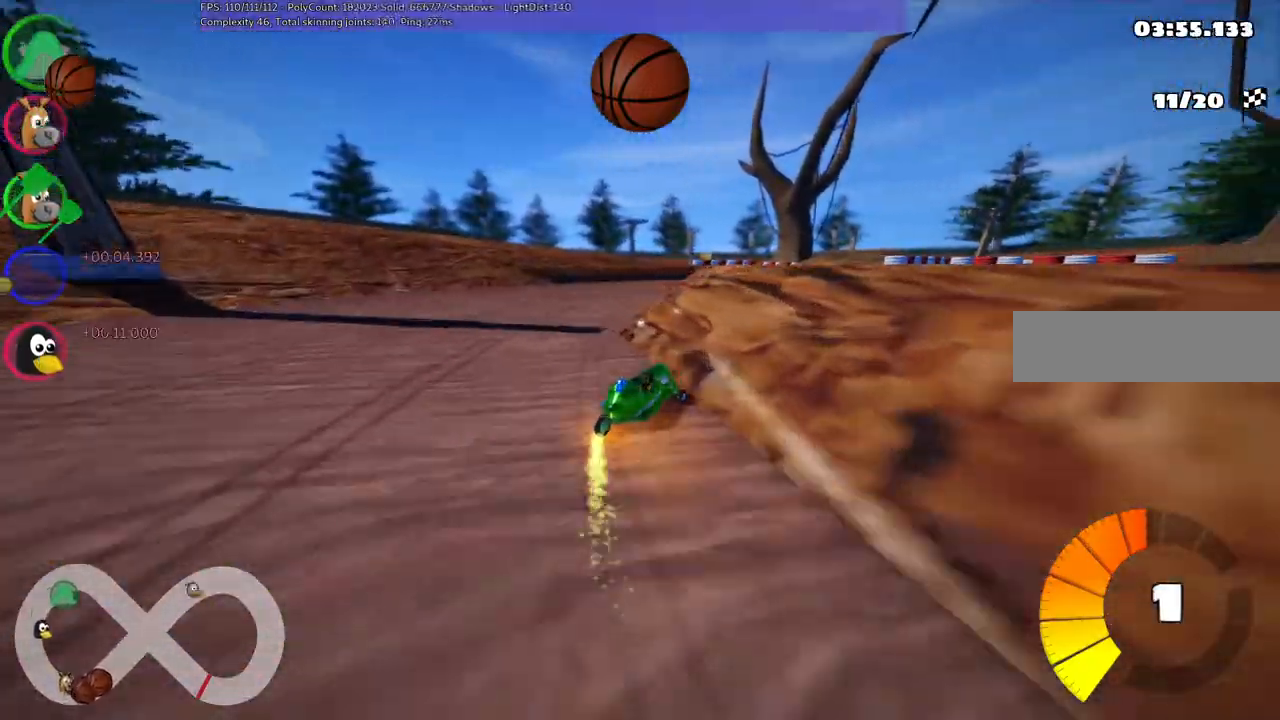
{"keys": ["up"], "events": [[200, "right", "up"], [283, "m", "up"]]}
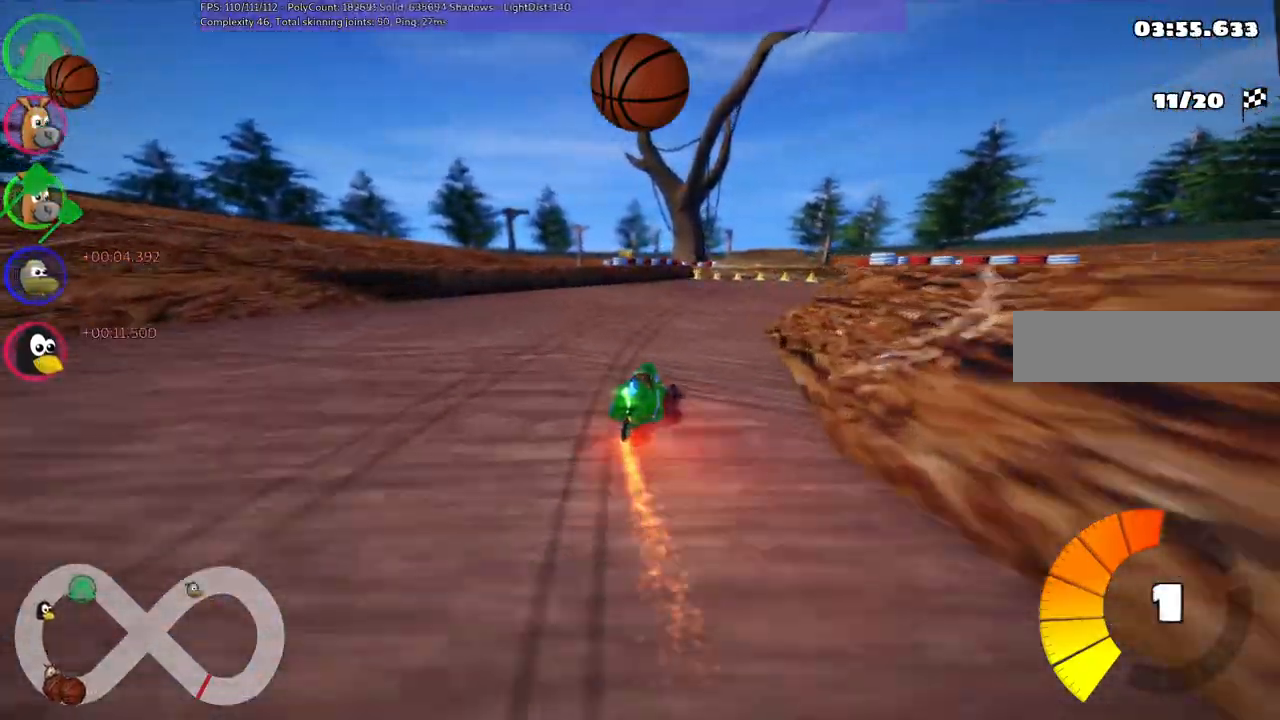
{"keys": ["up"], "events": [[67, "right", "down"], [300, "right", "up"]]}
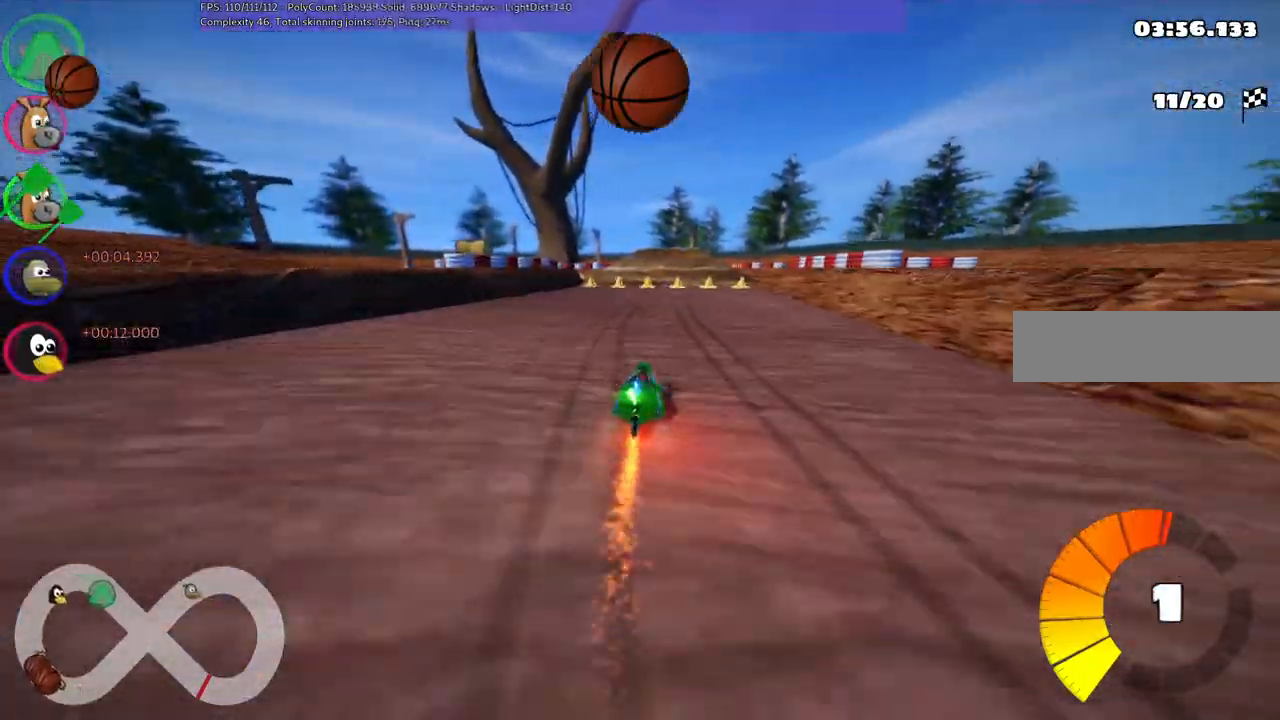
{"keys": ["up"], "events": []}
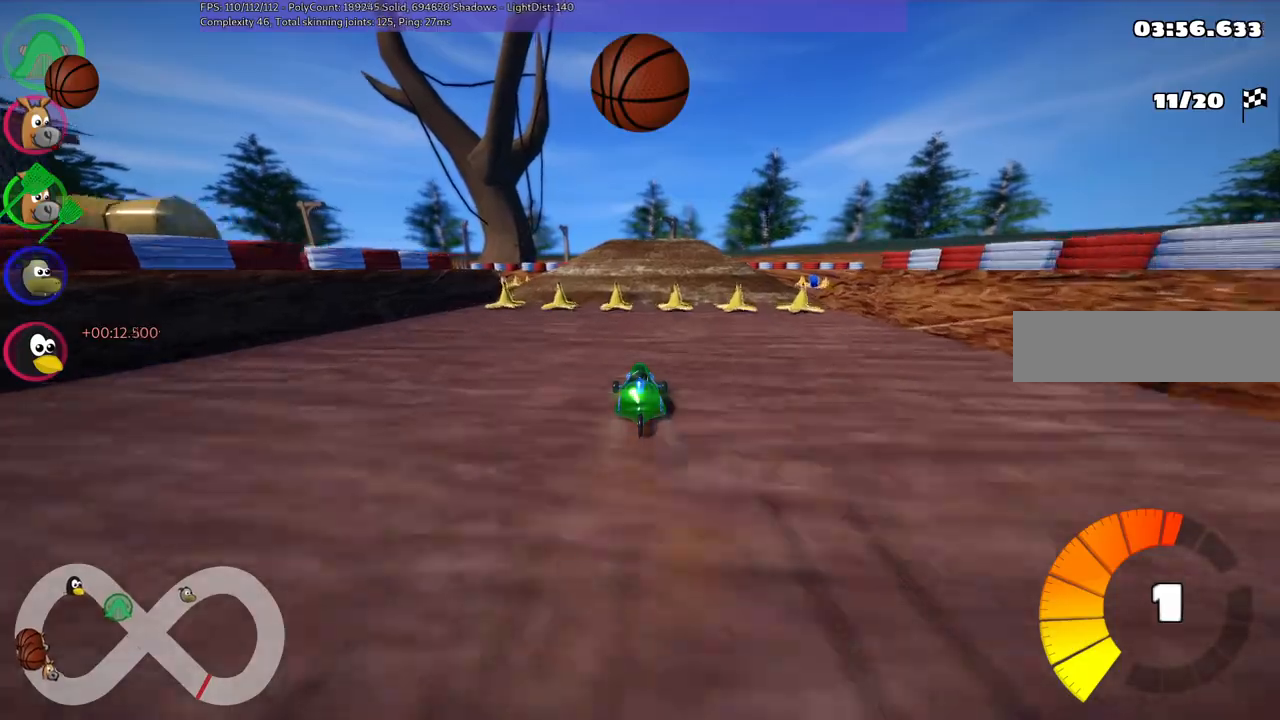
{"keys": ["up"], "events": [[67, "right", "down"], [117, "right", "up"]]}
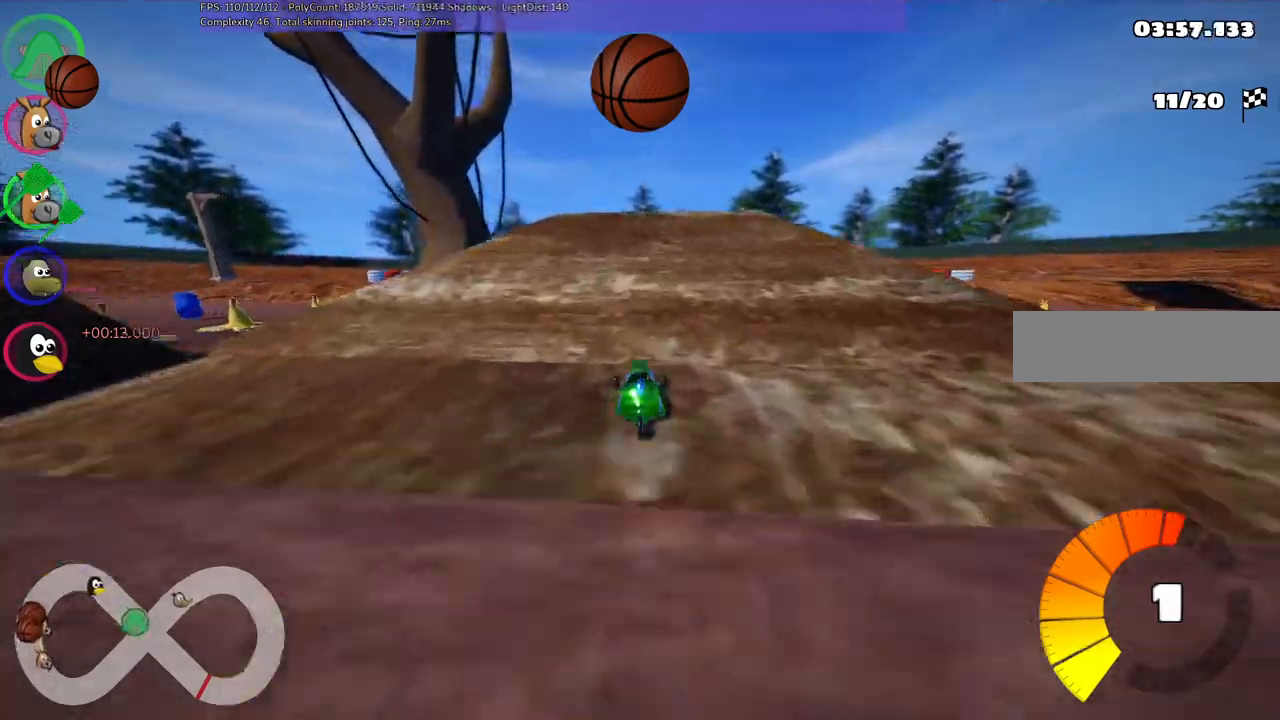
{"keys": ["left", "m", "up"]}
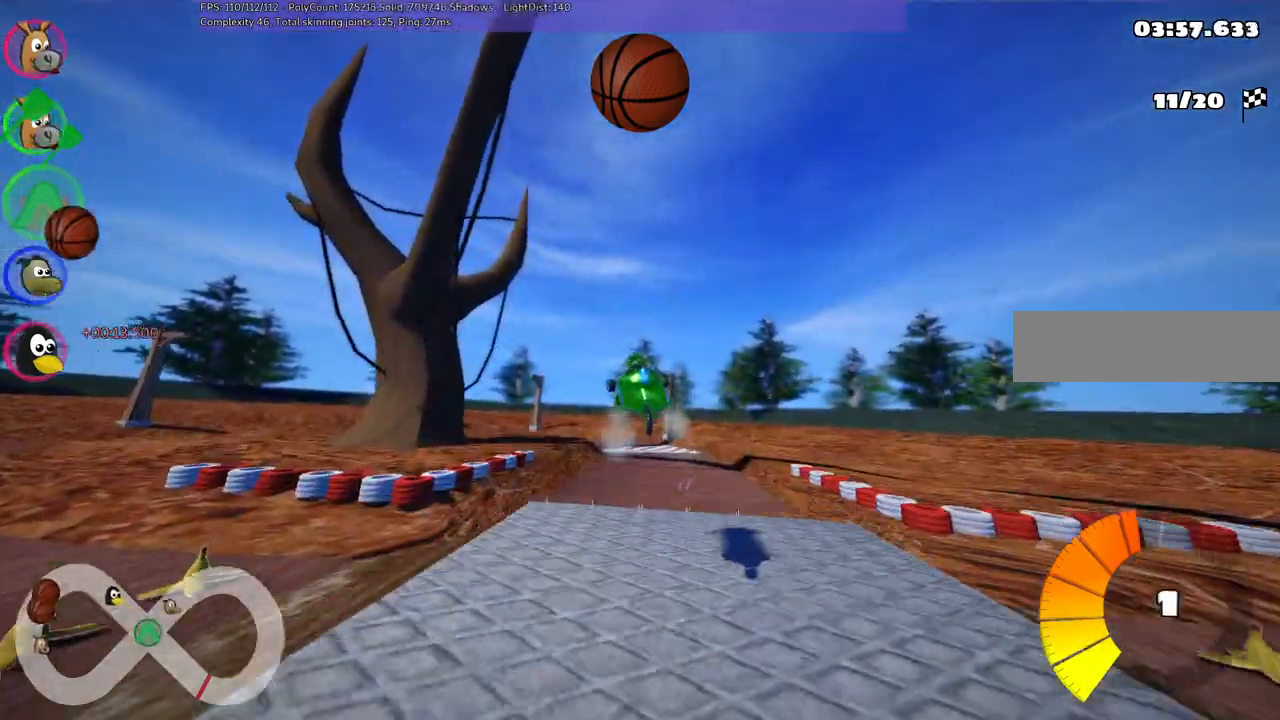
{"keys": ["left", "m", "up"], "events": []}